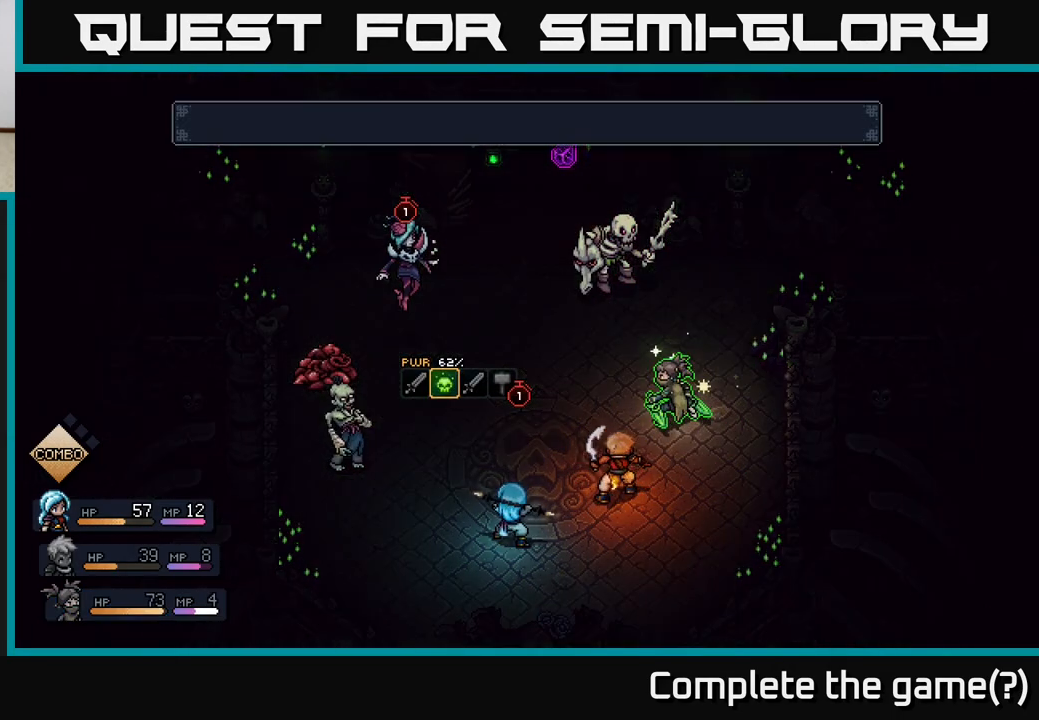
Gameplay with a controller (Xbox layout); each line is a JSON object with the inputs held at the frame after it. "events" lists button and stick changes between this image and that frame as [ms after this image, input, new state], when the widget could be followed in between.
{"buttons": [], "left_stick": "center", "right_stick": "center", "events": []}
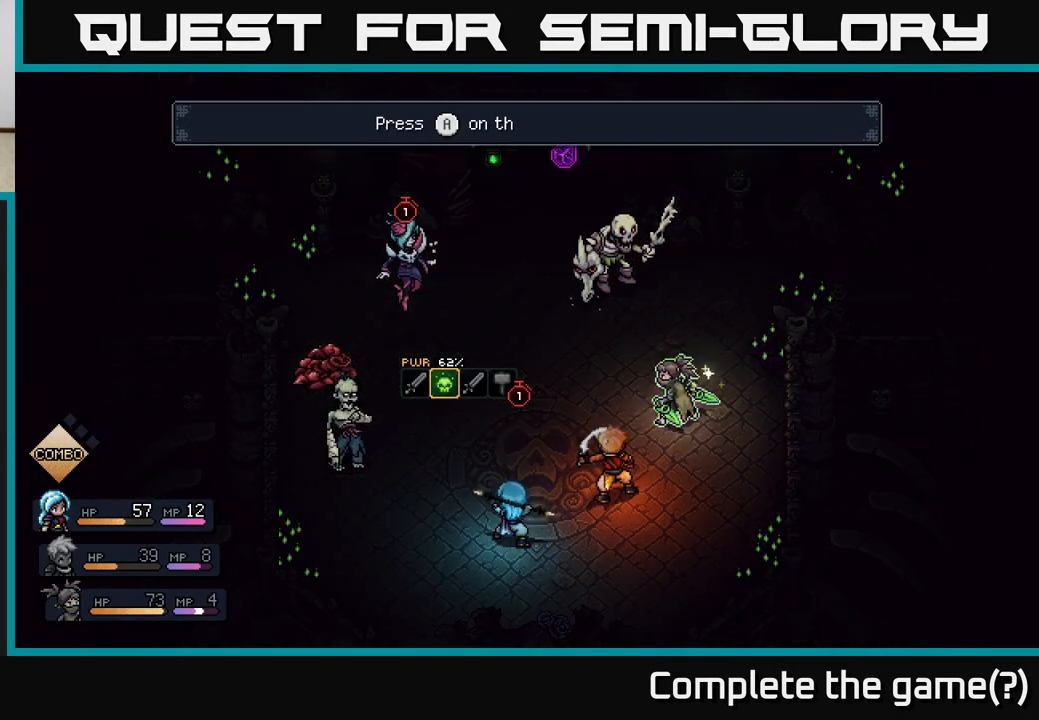
{"buttons": [], "left_stick": "center", "right_stick": "center", "events": []}
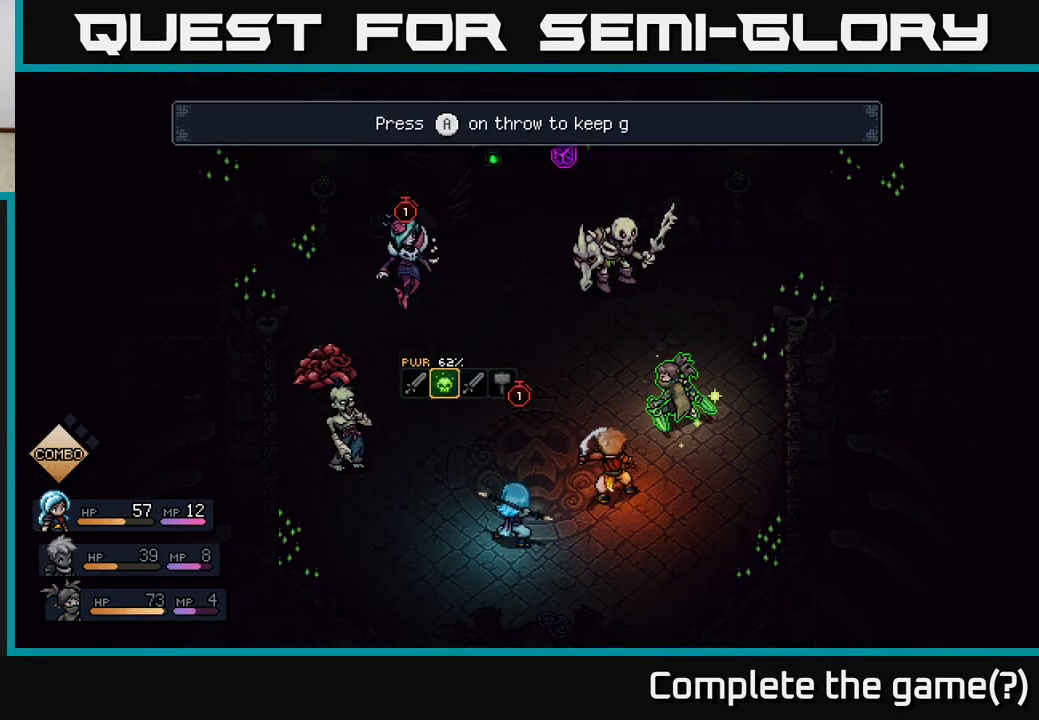
{"buttons": [], "left_stick": "center", "right_stick": "center", "events": [[333, "A", "down"], [383, "A", "up"]]}
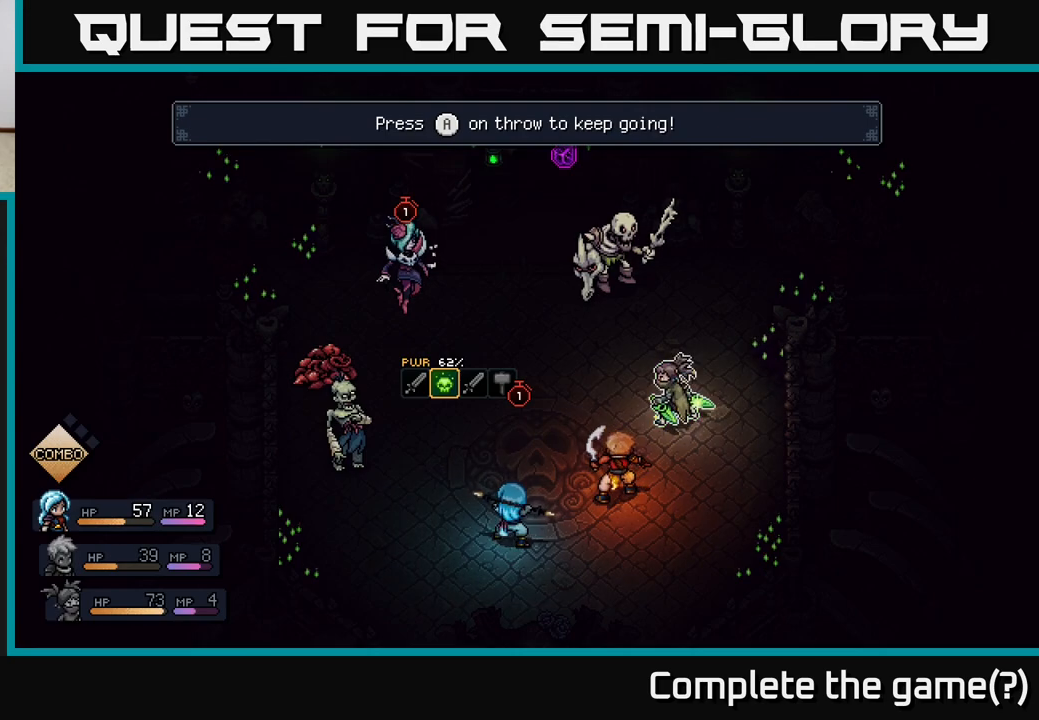
{"buttons": [], "left_stick": "center", "right_stick": "center", "events": []}
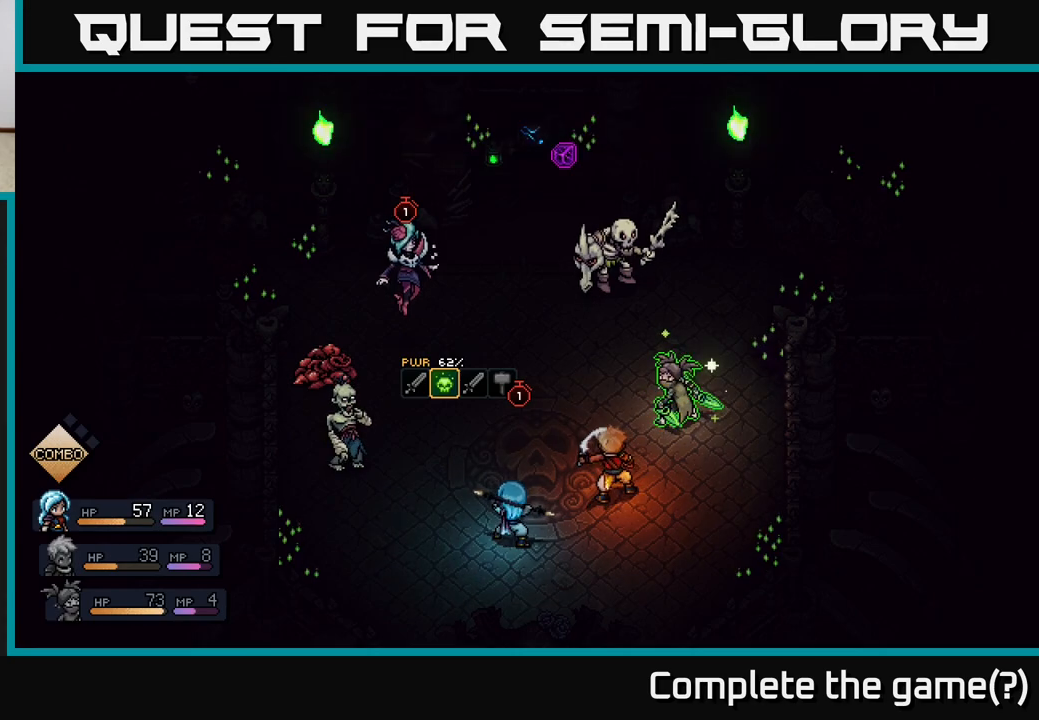
{"buttons": [], "left_stick": "center", "right_stick": "center", "events": [[17, "A", "down"], [50, "A", "up"]]}
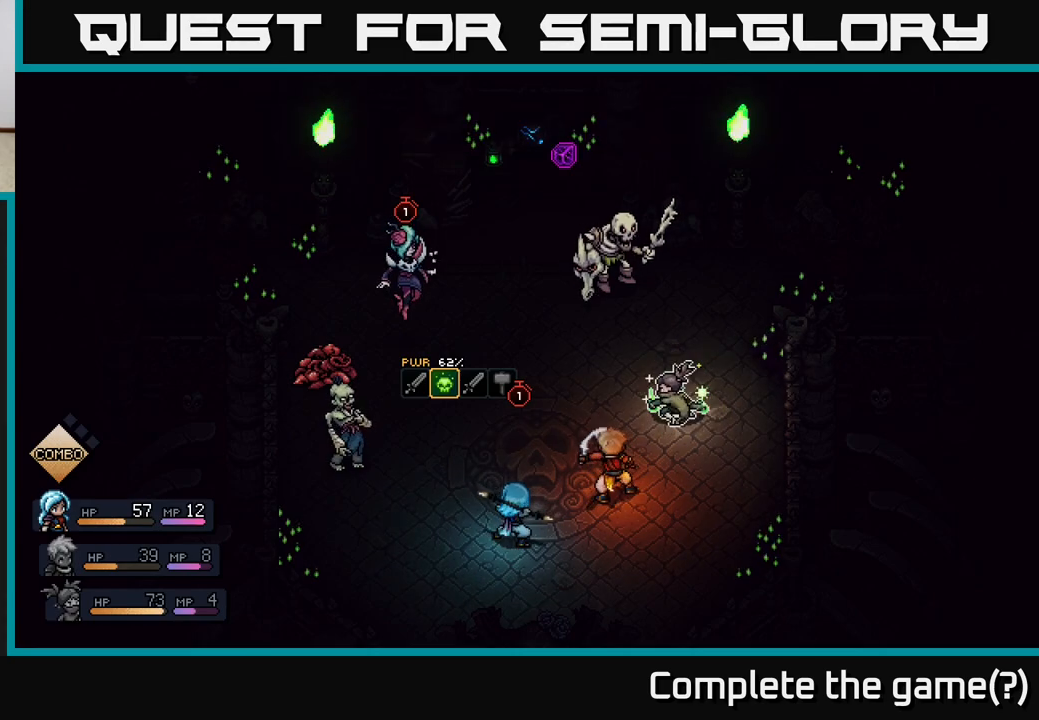
{"buttons": [], "left_stick": "center", "right_stick": "center", "events": []}
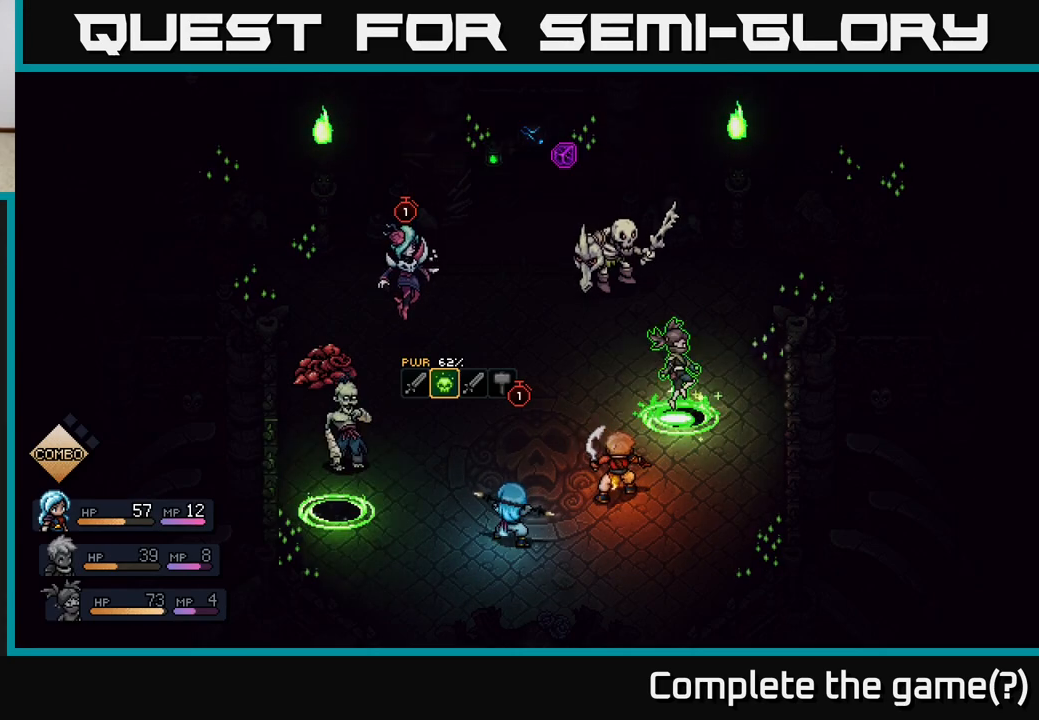
{"buttons": [], "left_stick": "center", "right_stick": "center", "events": []}
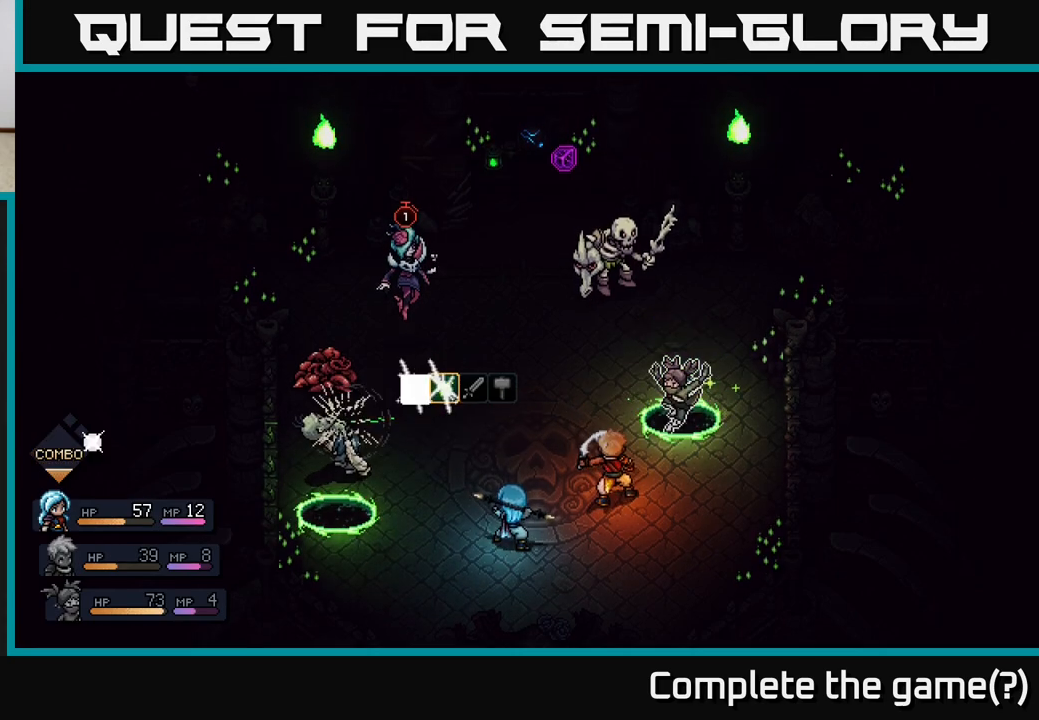
{"buttons": [], "left_stick": "center", "right_stick": "center", "events": []}
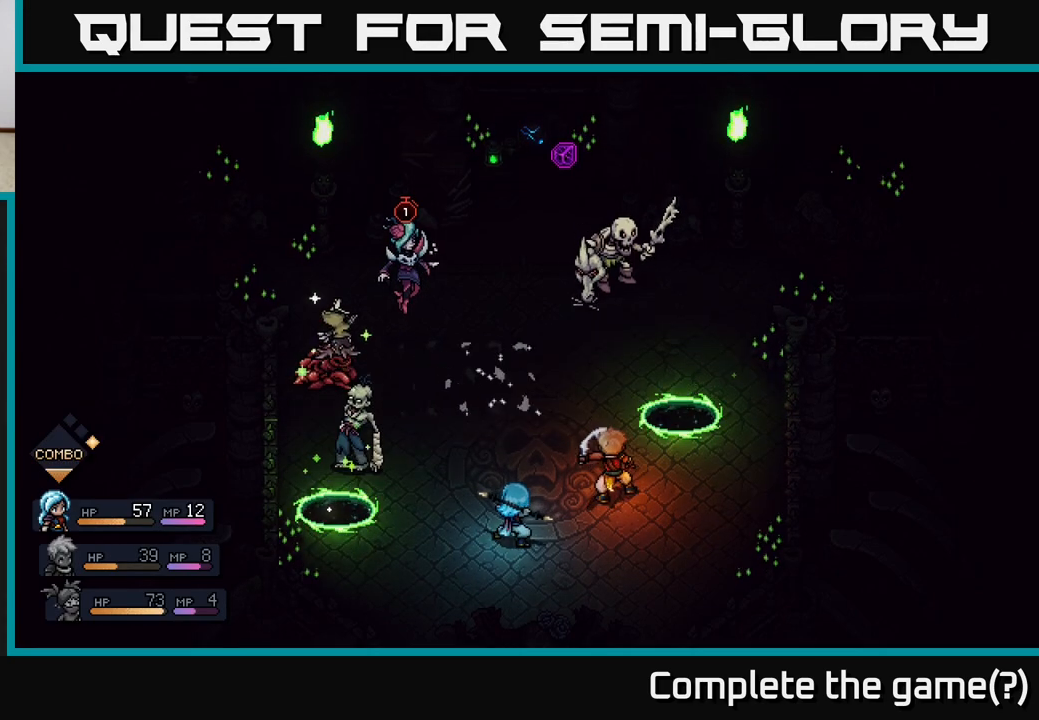
{"buttons": [], "left_stick": "center", "right_stick": "center", "events": [[183, "A", "down"], [333, "A", "up"]]}
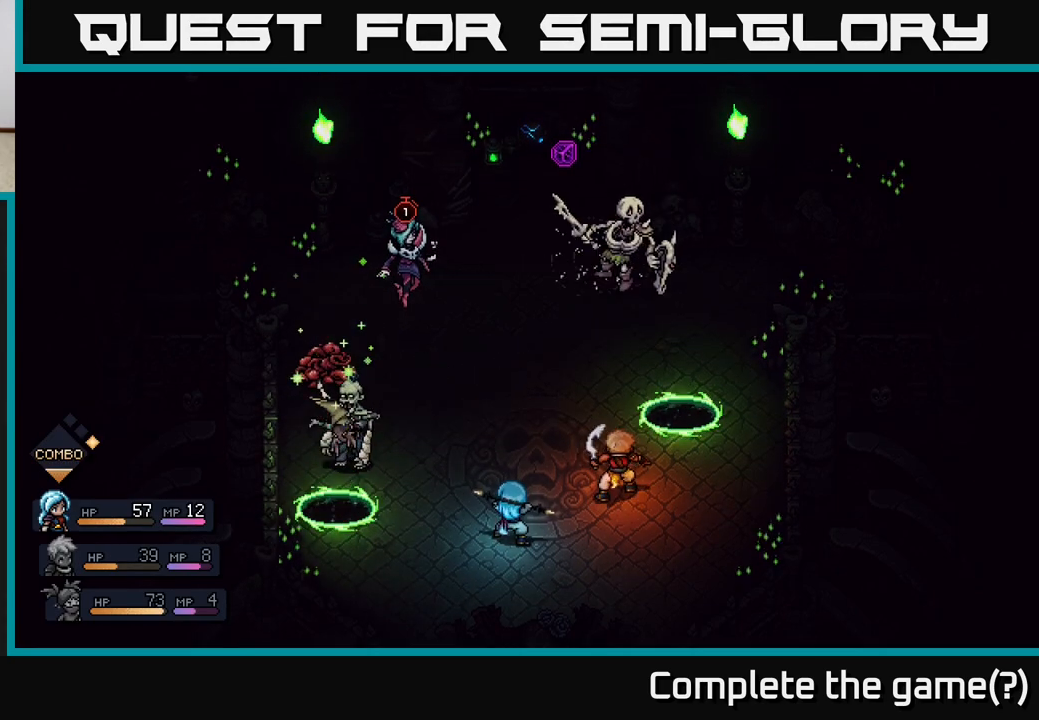
{"buttons": [], "left_stick": "center", "right_stick": "center", "events": []}
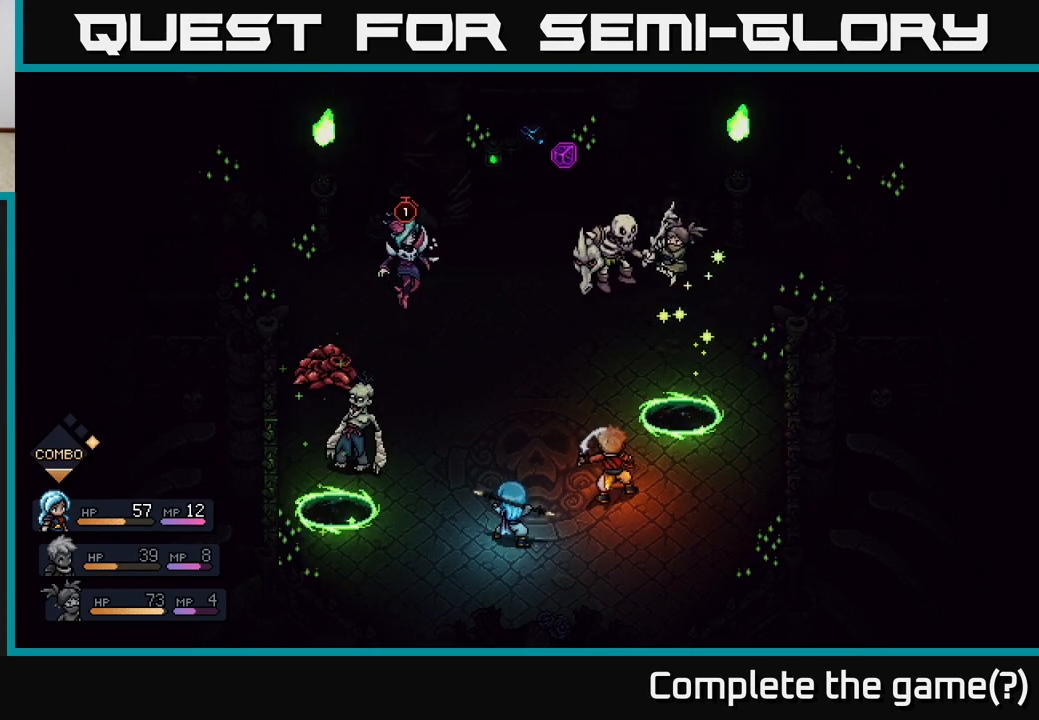
{"buttons": [], "left_stick": "center", "right_stick": "center", "events": [[17, "A", "down"], [217, "A", "up"]]}
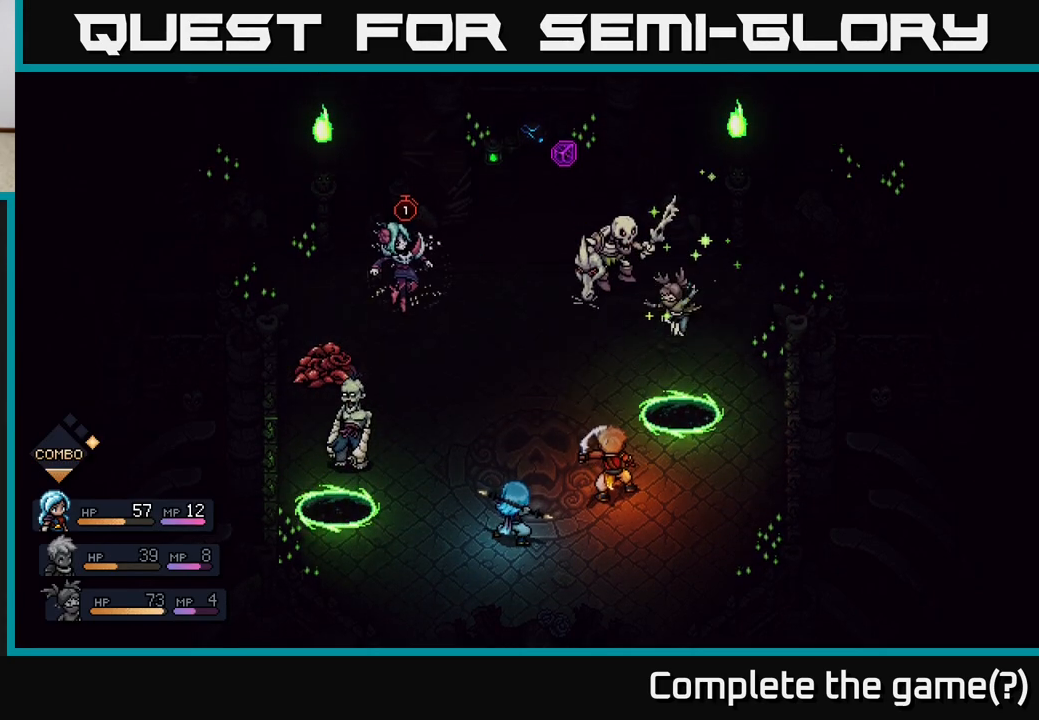
{"buttons": [], "left_stick": "center", "right_stick": "center", "events": []}
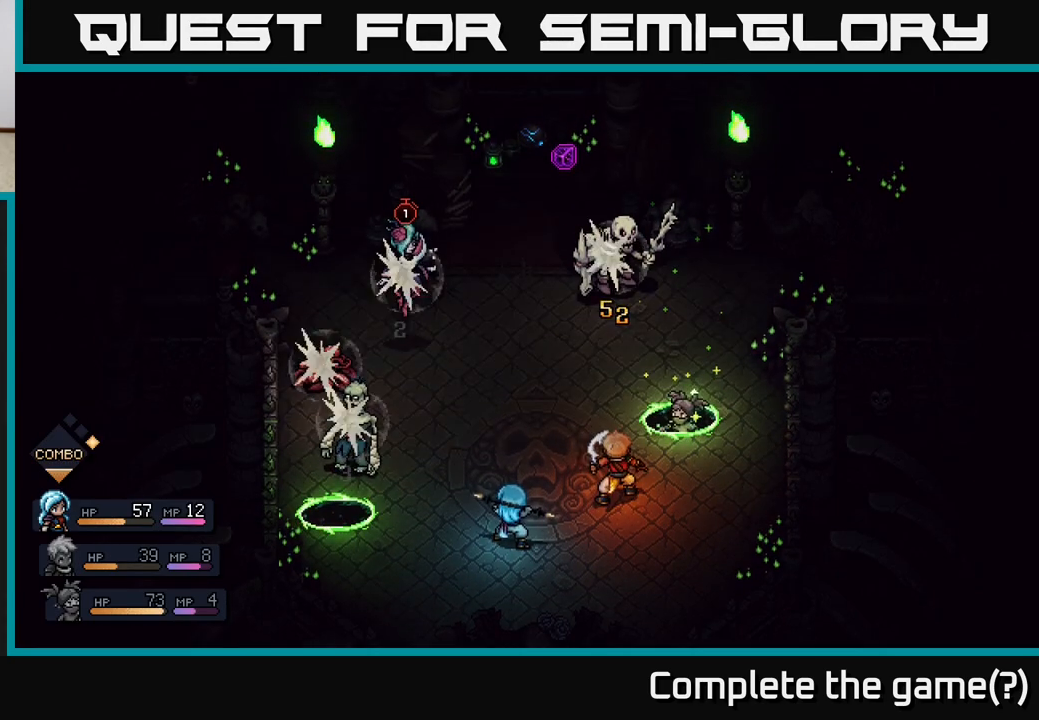
{"buttons": [], "left_stick": "center", "right_stick": "center", "events": [[367, "A", "down"], [483, "A", "up"]]}
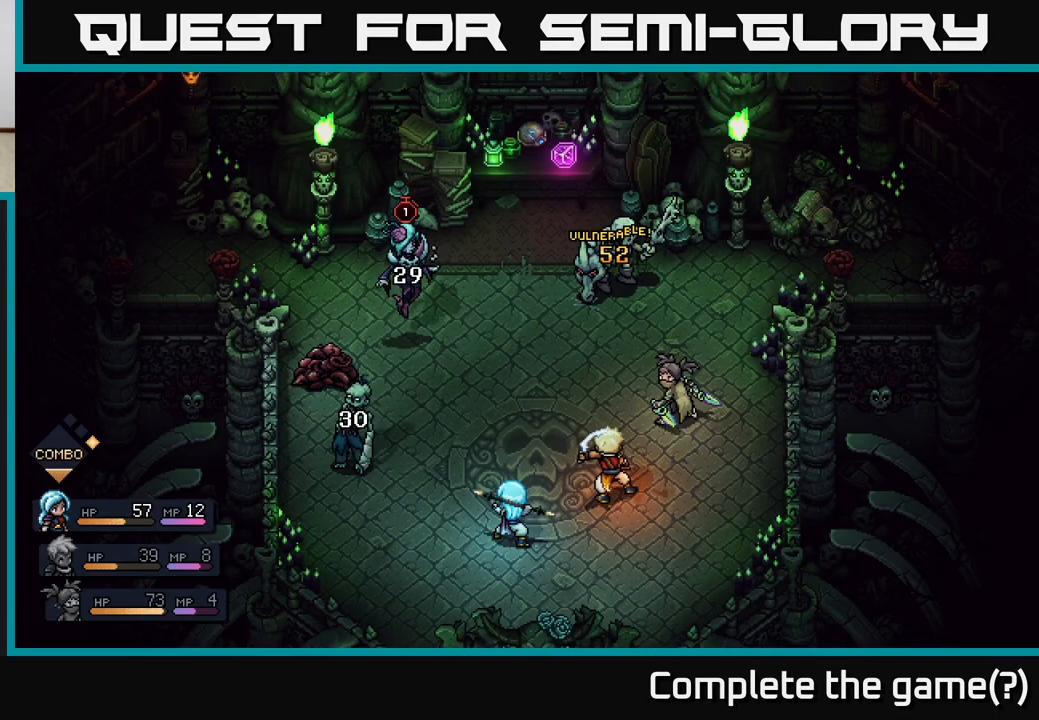
{"buttons": [], "left_stick": "center", "right_stick": "center", "events": []}
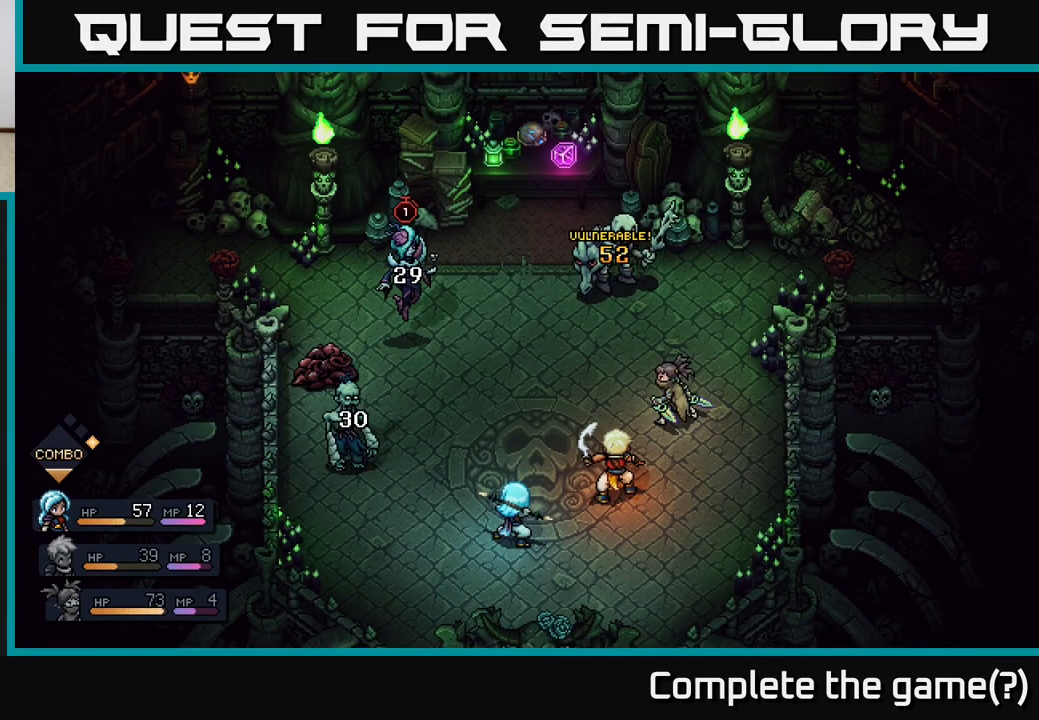
{"buttons": [], "left_stick": "center", "right_stick": "center", "events": []}
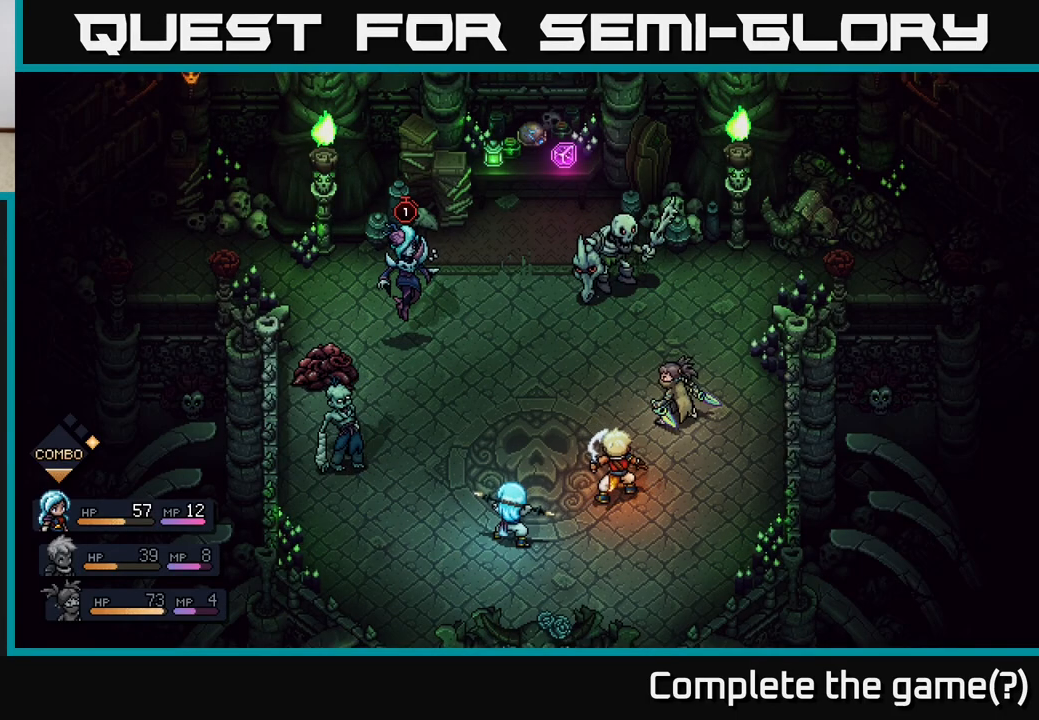
{"buttons": [], "left_stick": "center", "right_stick": "center", "events": []}
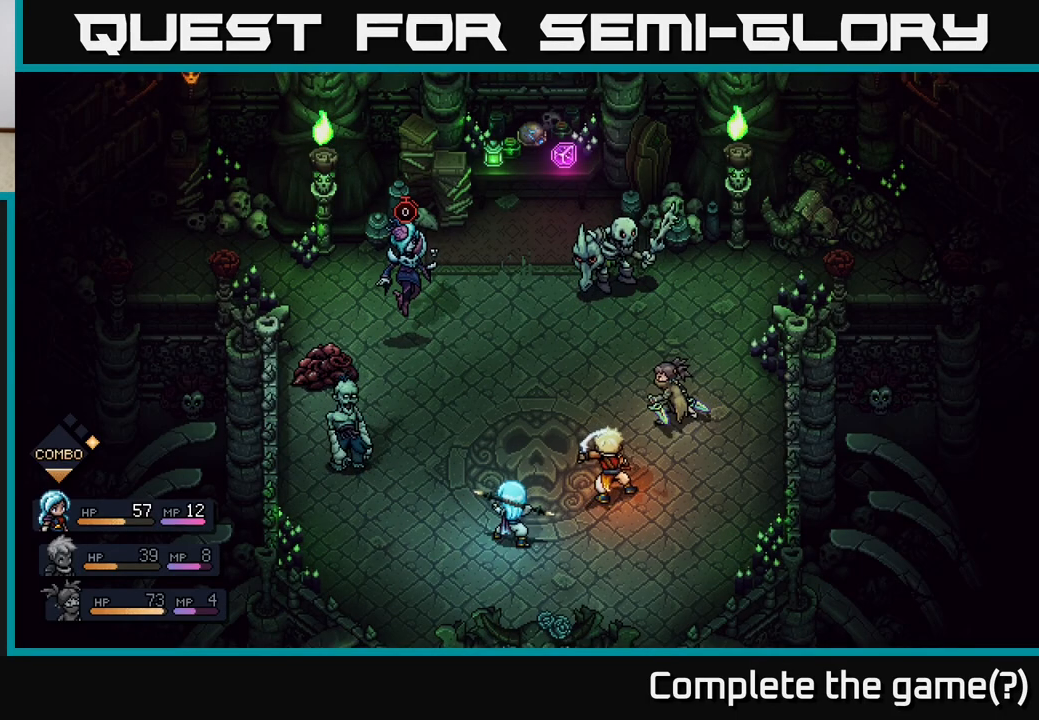
{"buttons": [], "left_stick": "center", "right_stick": "center", "events": []}
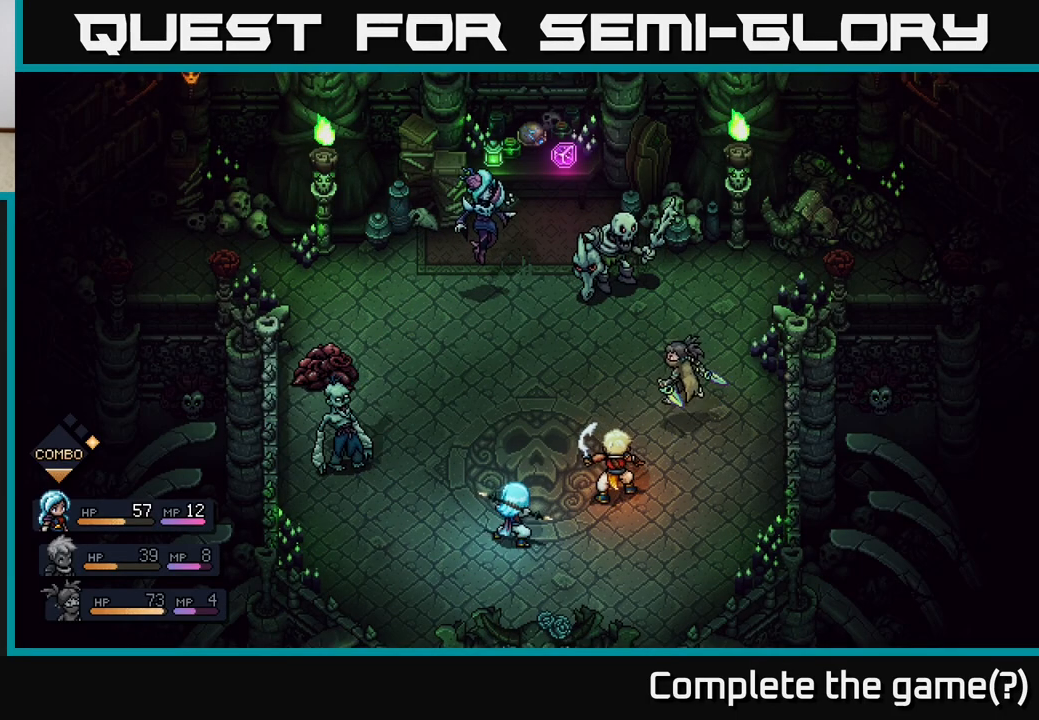
{"buttons": [], "left_stick": "center", "right_stick": "center", "events": []}
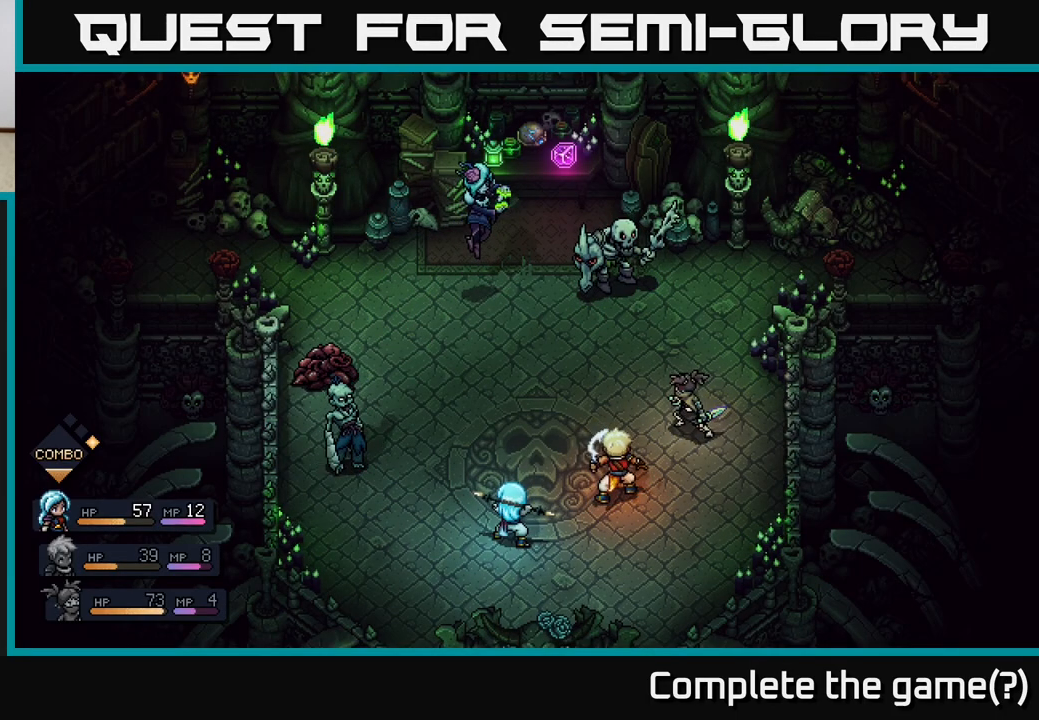
{"buttons": [], "left_stick": "center", "right_stick": "center", "events": []}
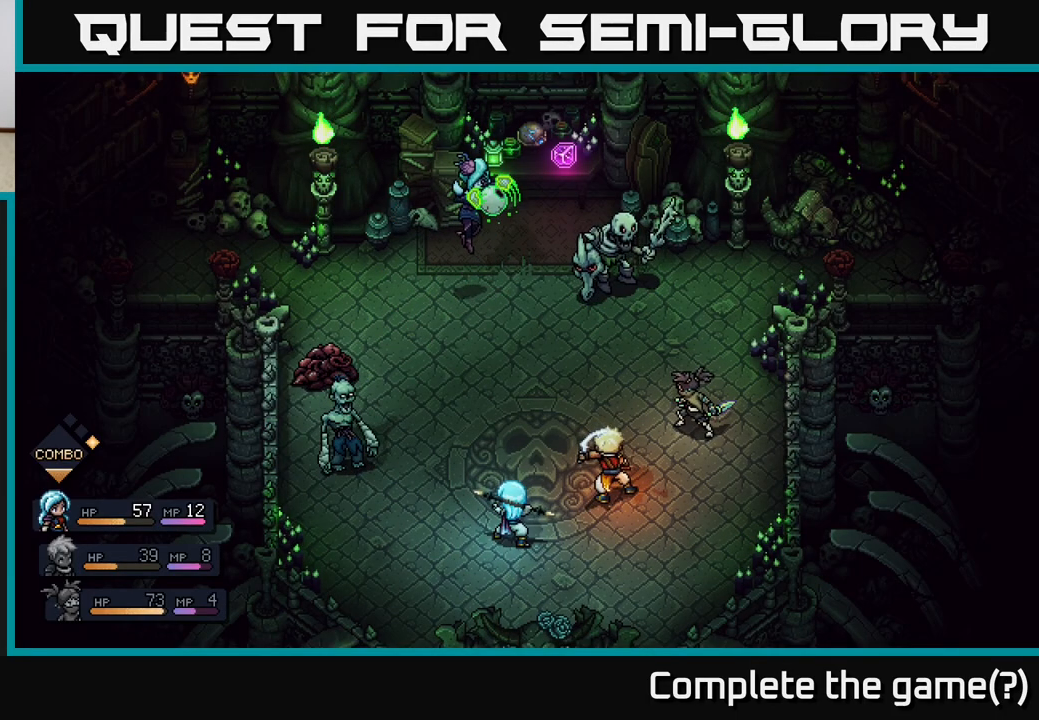
{"buttons": [], "left_stick": "center", "right_stick": "center", "events": []}
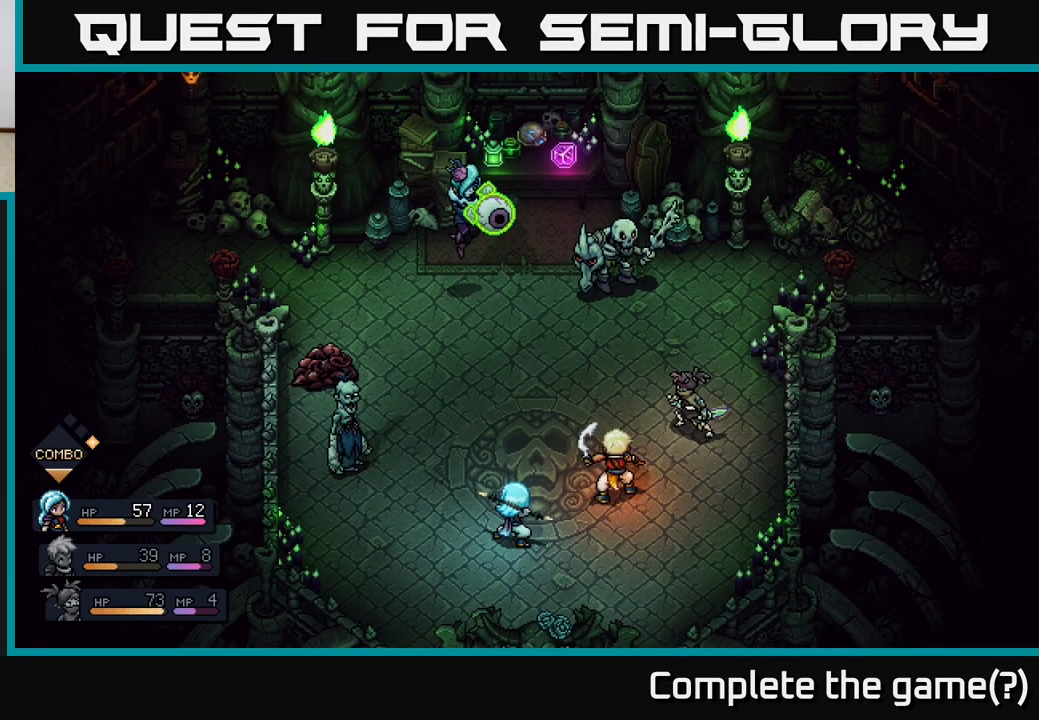
{"buttons": [], "left_stick": "center", "right_stick": "center", "events": [[300, "A", "down"], [400, "A", "up"]]}
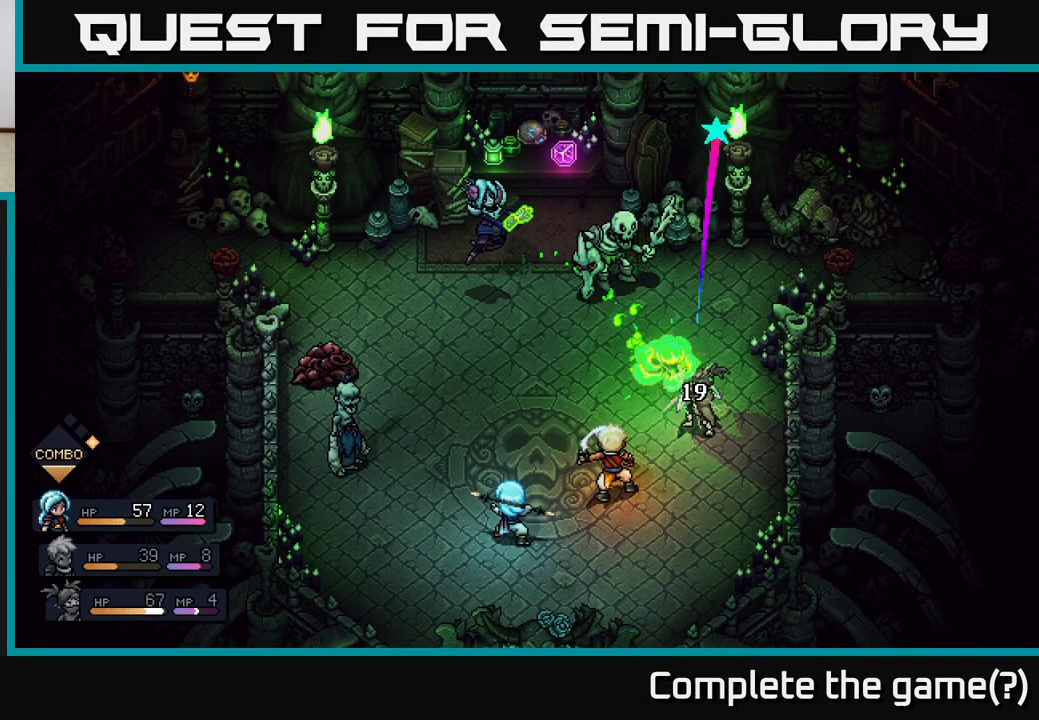
{"buttons": [], "left_stick": "center", "right_stick": "center", "events": []}
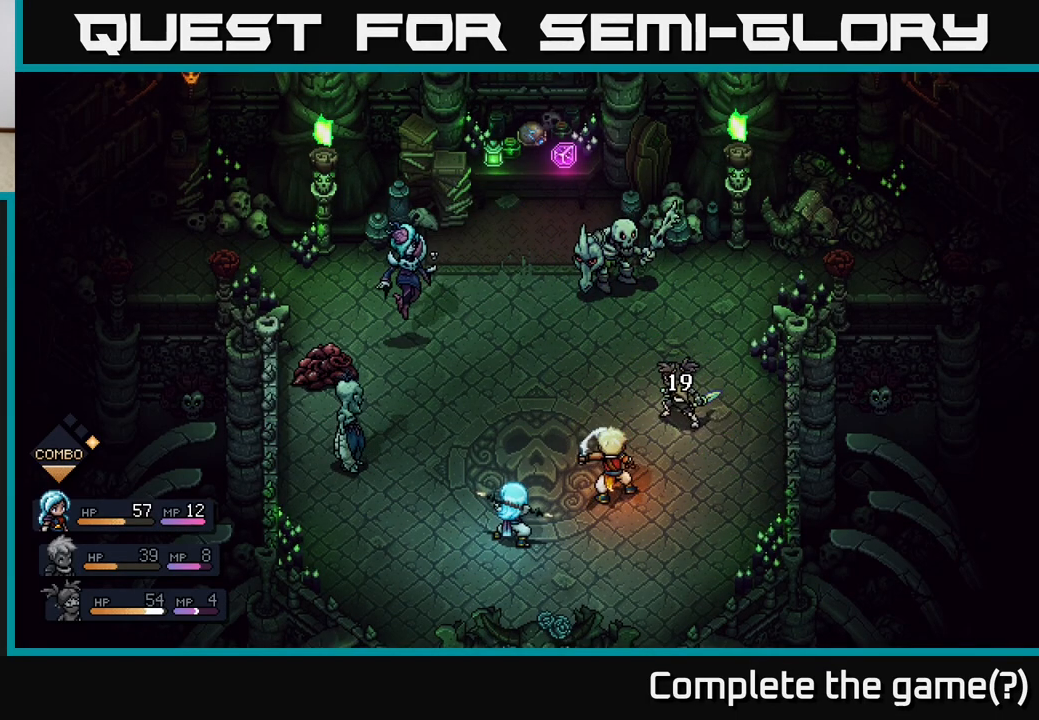
{"buttons": [], "left_stick": "center", "right_stick": "center", "events": []}
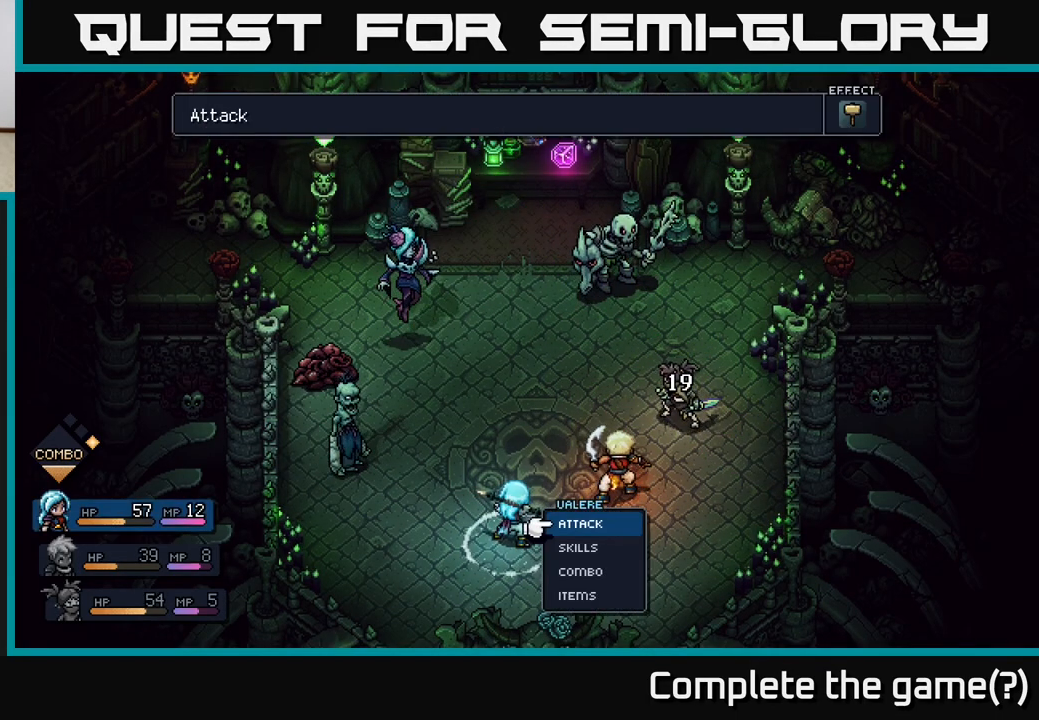
{"buttons": [], "left_stick": "center", "right_stick": "center", "events": []}
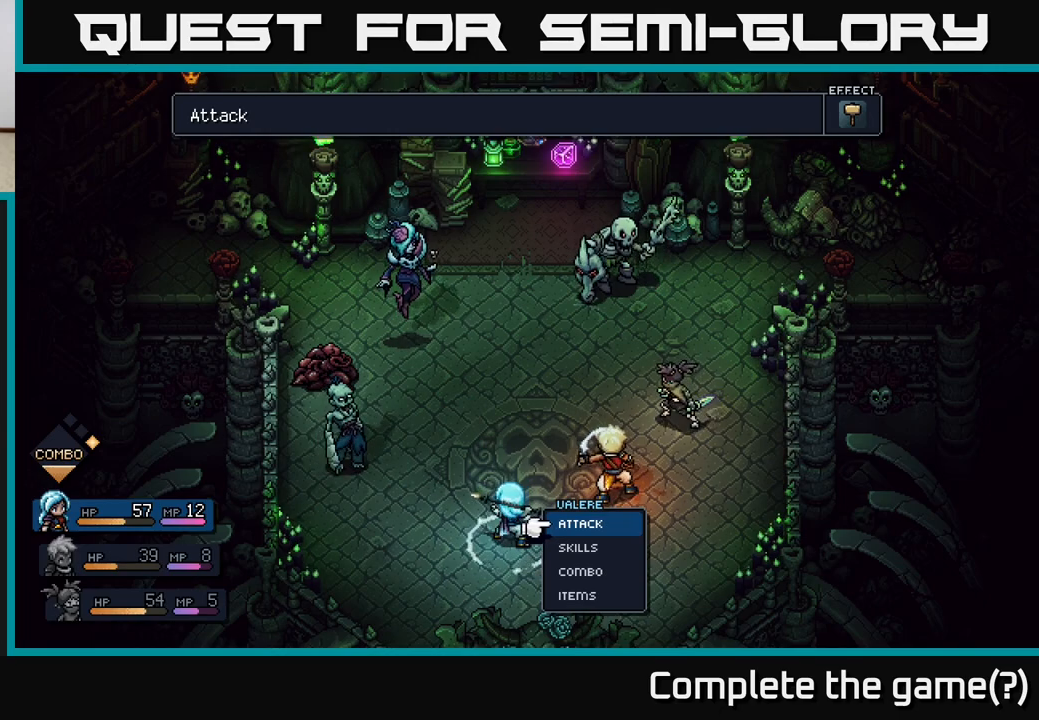
{"buttons": [], "left_stick": "center", "right_stick": "center", "events": [[17, "A", "down"], [83, "A", "up"]]}
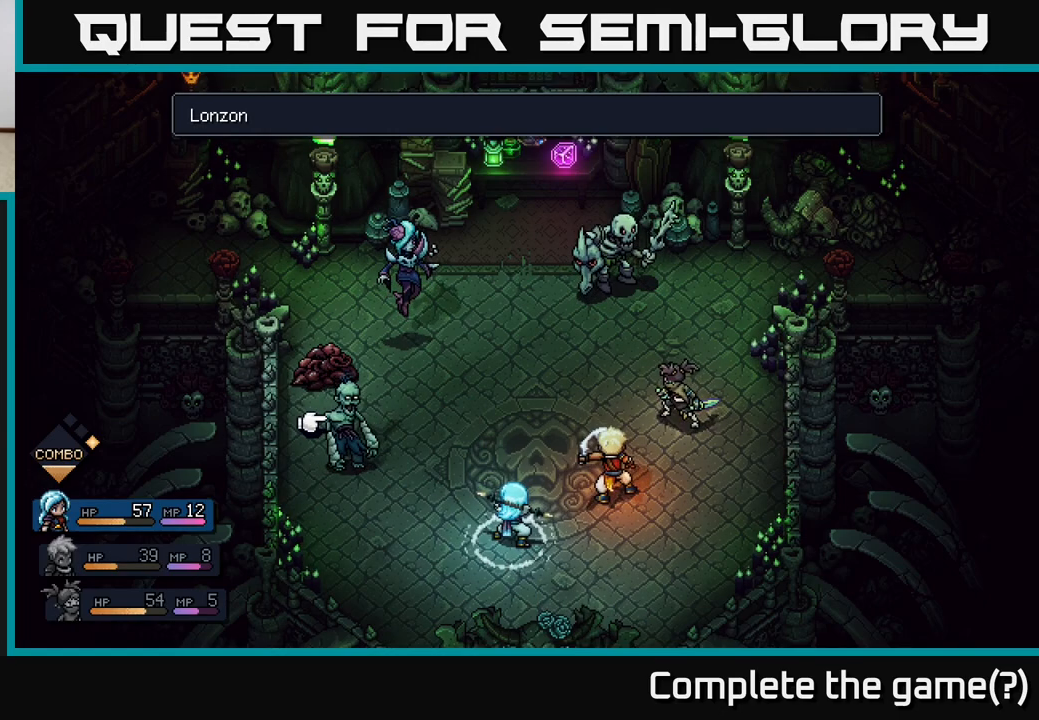
{"buttons": [], "left_stick": "center", "right_stick": "center", "events": [[100, "left_stick", "left"], [333, "left_stick", "center"]]}
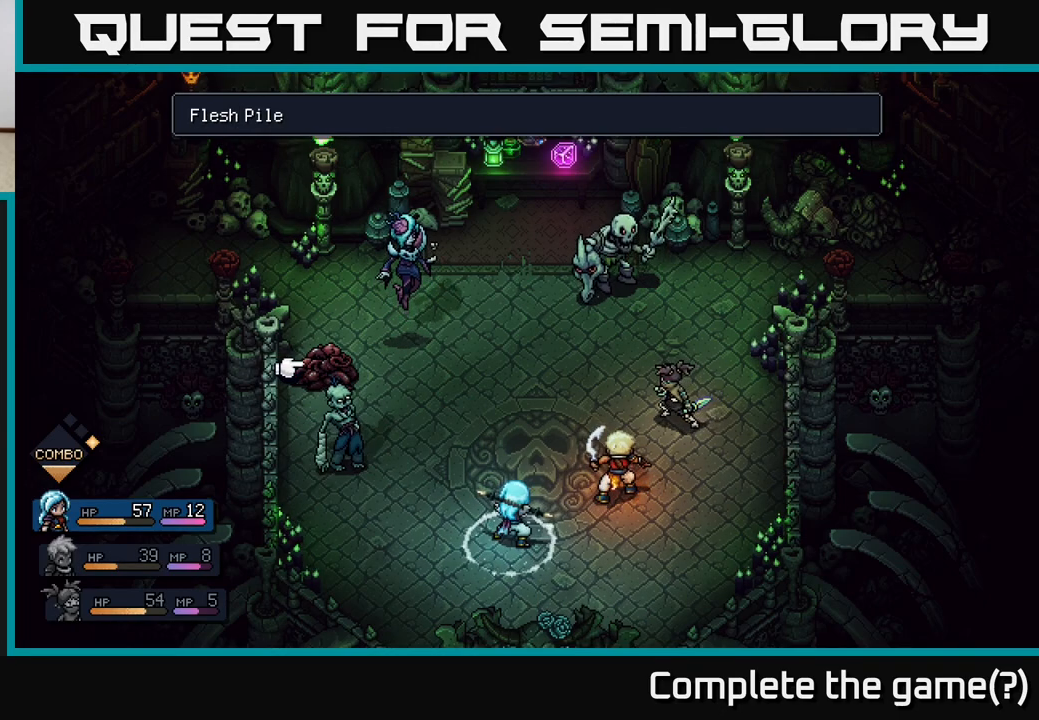
{"buttons": [], "left_stick": "center", "right_stick": "center", "events": []}
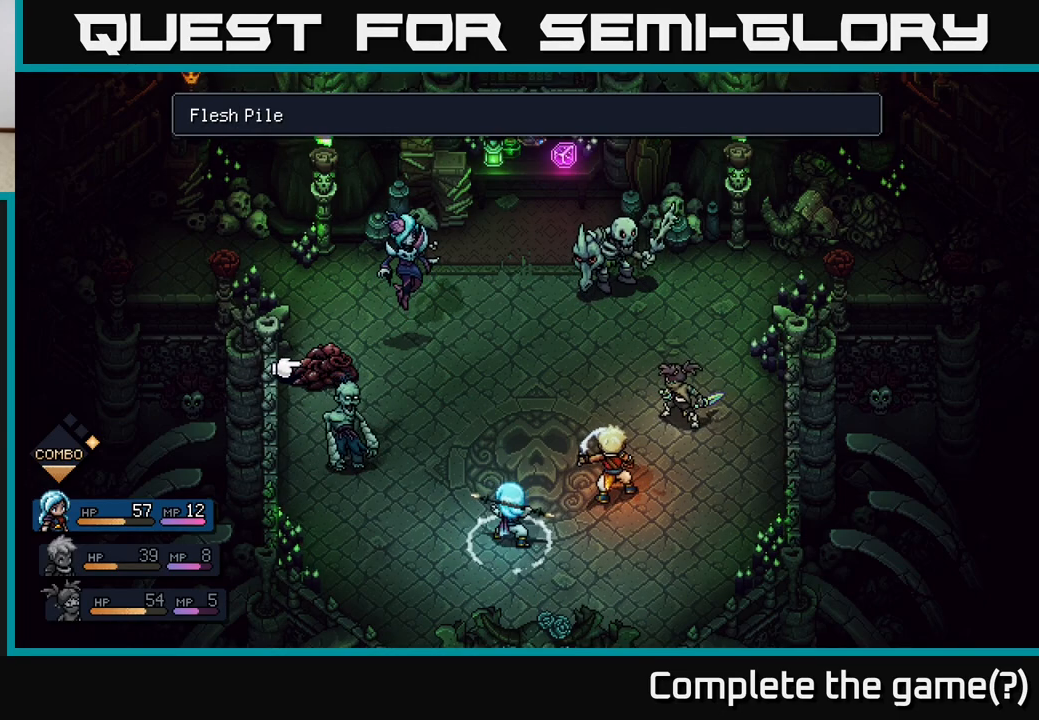
{"buttons": [], "left_stick": "center", "right_stick": "center", "events": []}